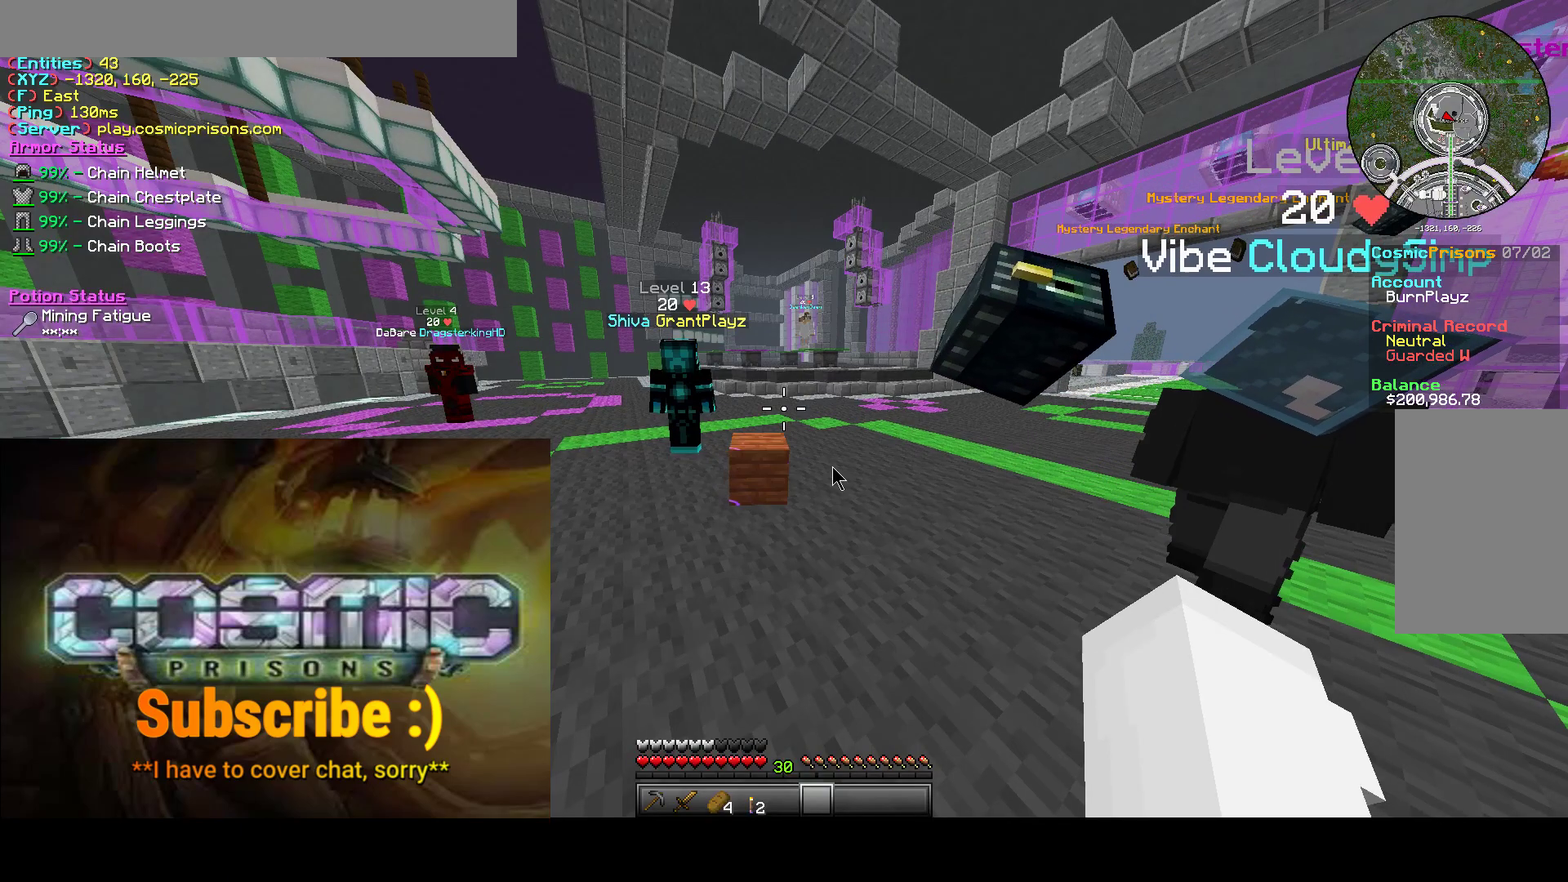
Gameplay with keyboard and mouse; each line is a JSON object with the keys and mouse buttons held at the frame after it. "events" lists presses ("down") and releases ("up") of "a", "d", "s", "w", "mouse_left" and "mouse_right" between this image and that frame as [ms after this image, input, new state], when the widget could be followed in between. "mouse_left", "mouse_right" = the "left", "right" buttons of the "mouse" list. No other keys are recorded. Fast repeated clicks can show as one long hold. Mouse movement is not recorded.
{"keys": [], "mouse": [], "events": []}
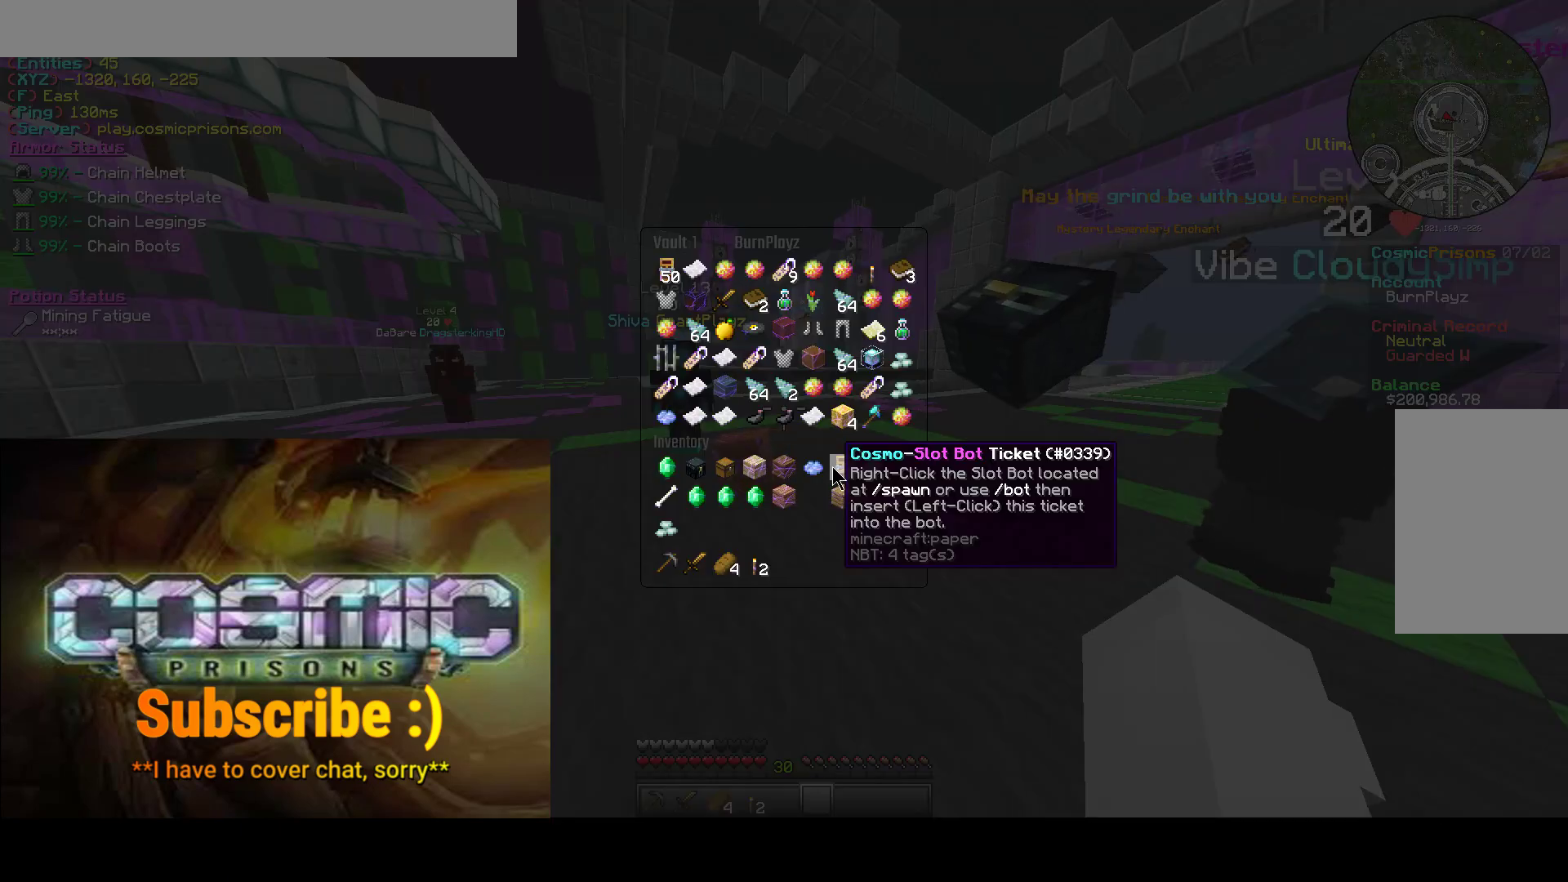
{"keys": [], "mouse": [], "events": []}
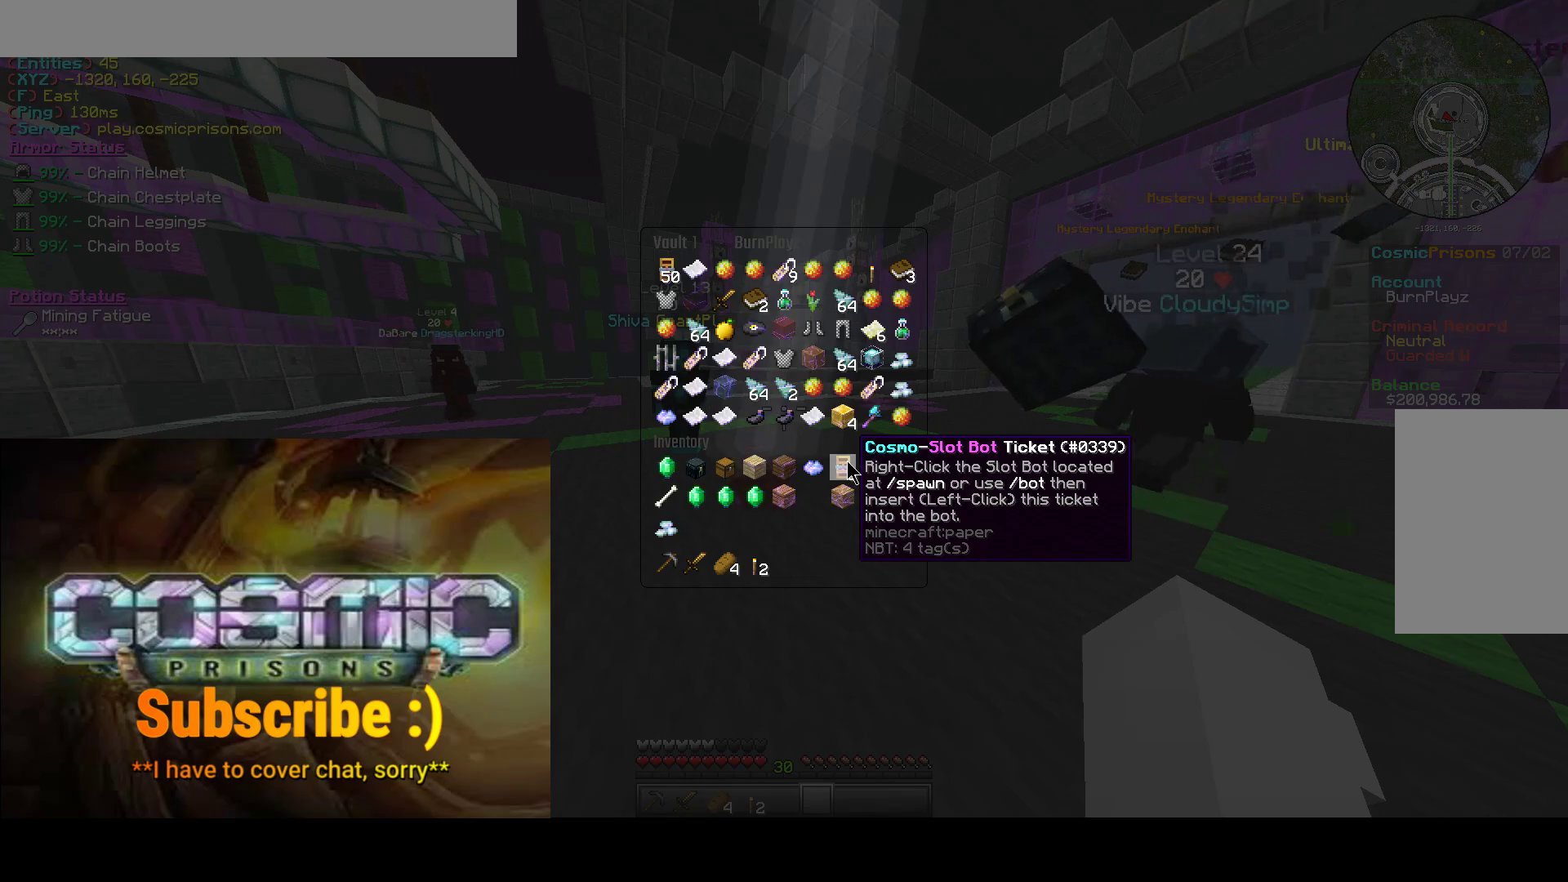
{"keys": [], "mouse": []}
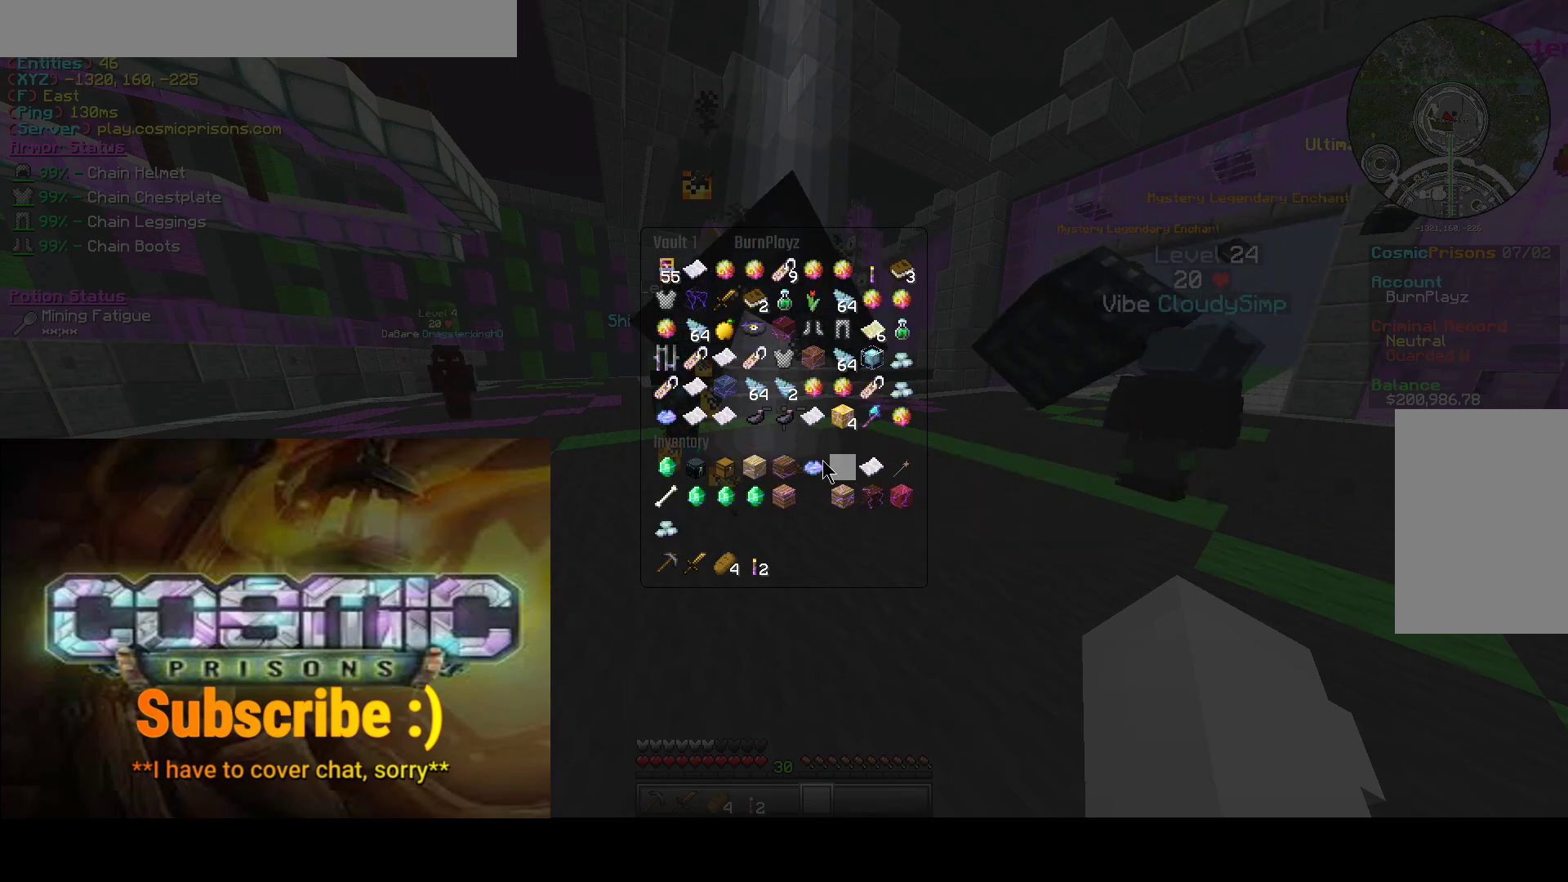
{"keys": [], "mouse": [], "events": []}
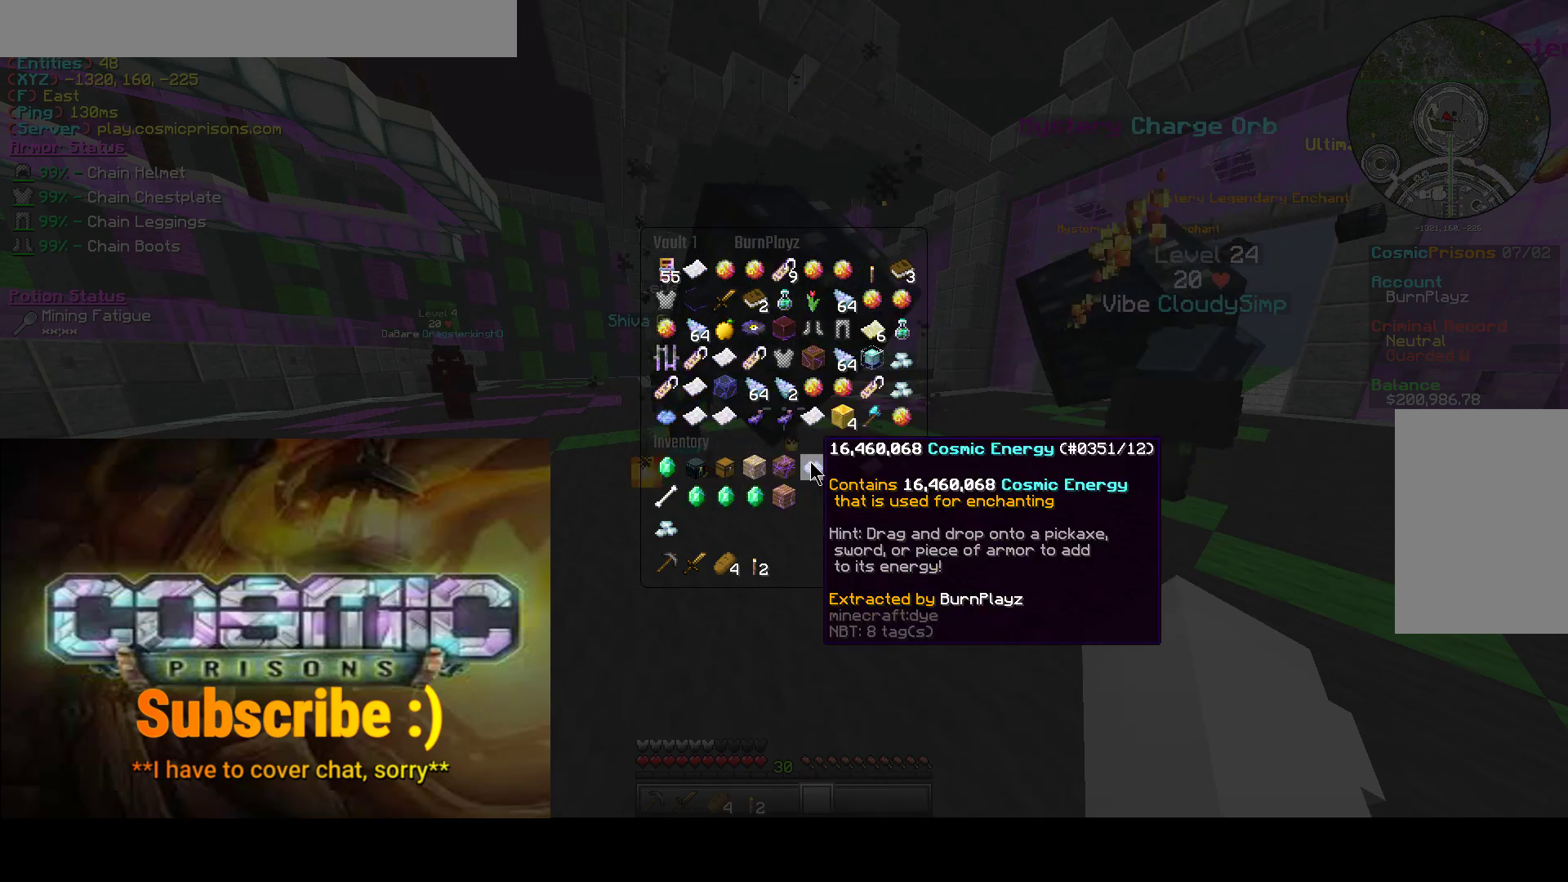
{"keys": [], "mouse": [], "events": [[33, "mouse_left", "down"], [167, "mouse_left", "up"]]}
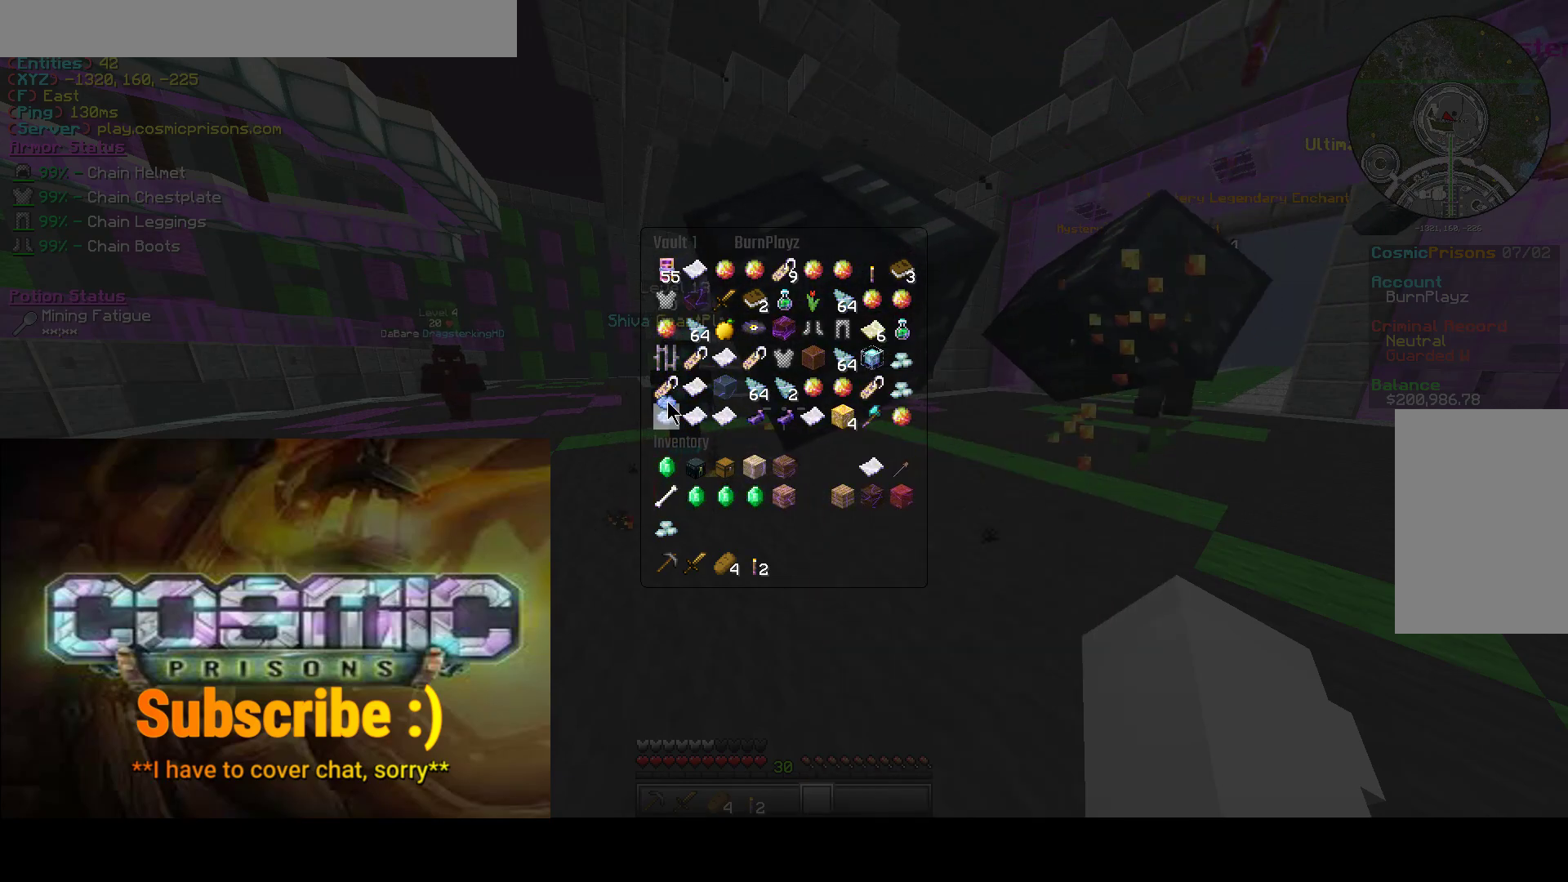
{"keys": [], "mouse": [], "events": [[267, "mouse_left", "down"], [417, "mouse_left", "up"]]}
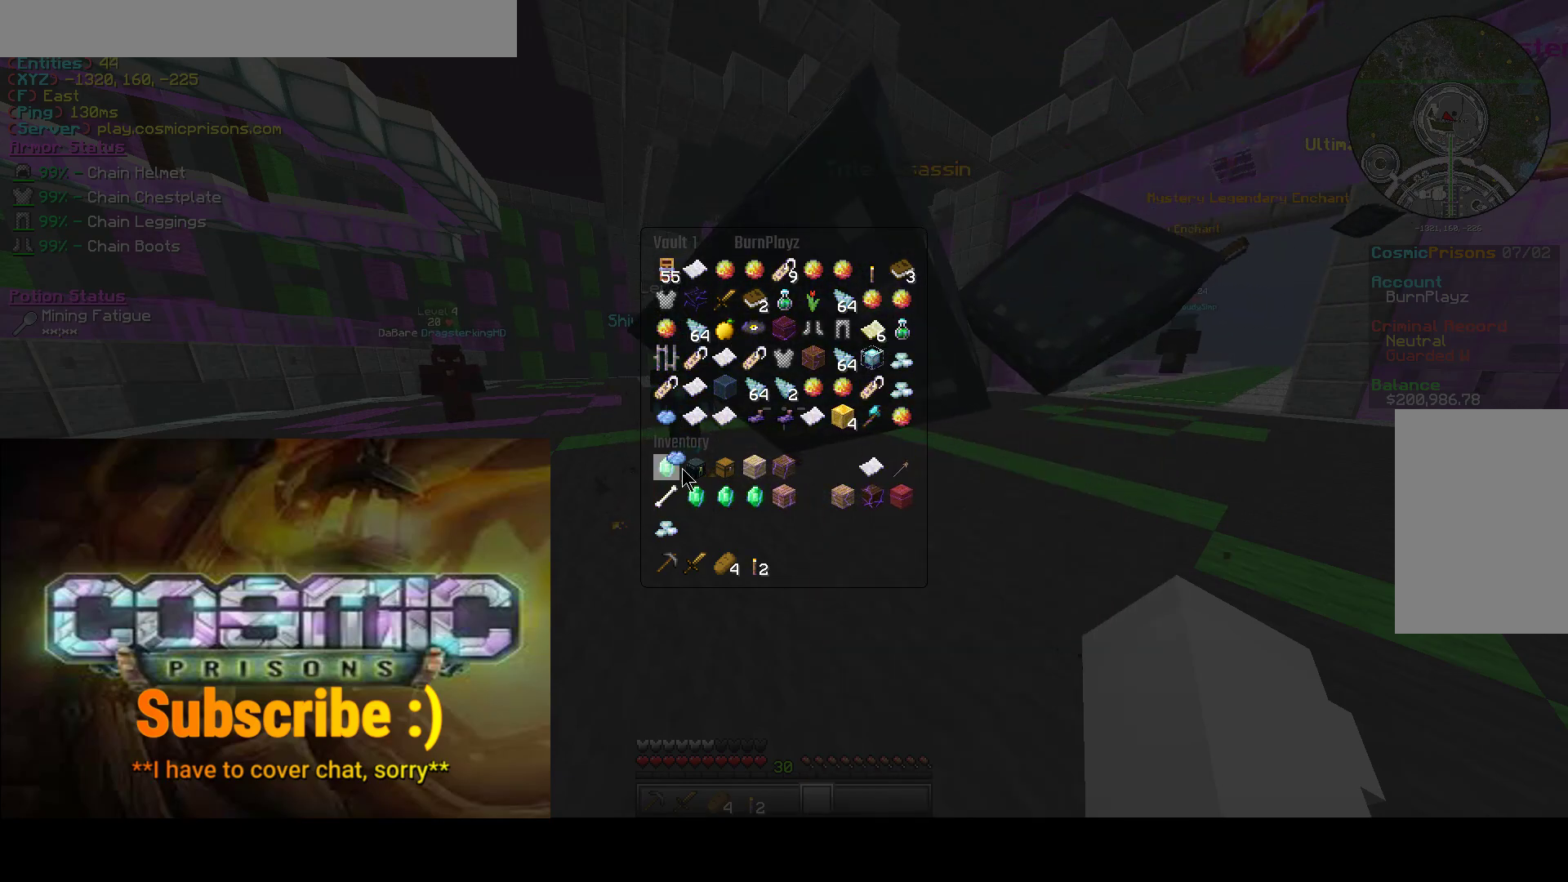
{"keys": [], "mouse": [], "events": [[350, "mouse_left", "down"], [467, "mouse_left", "up"]]}
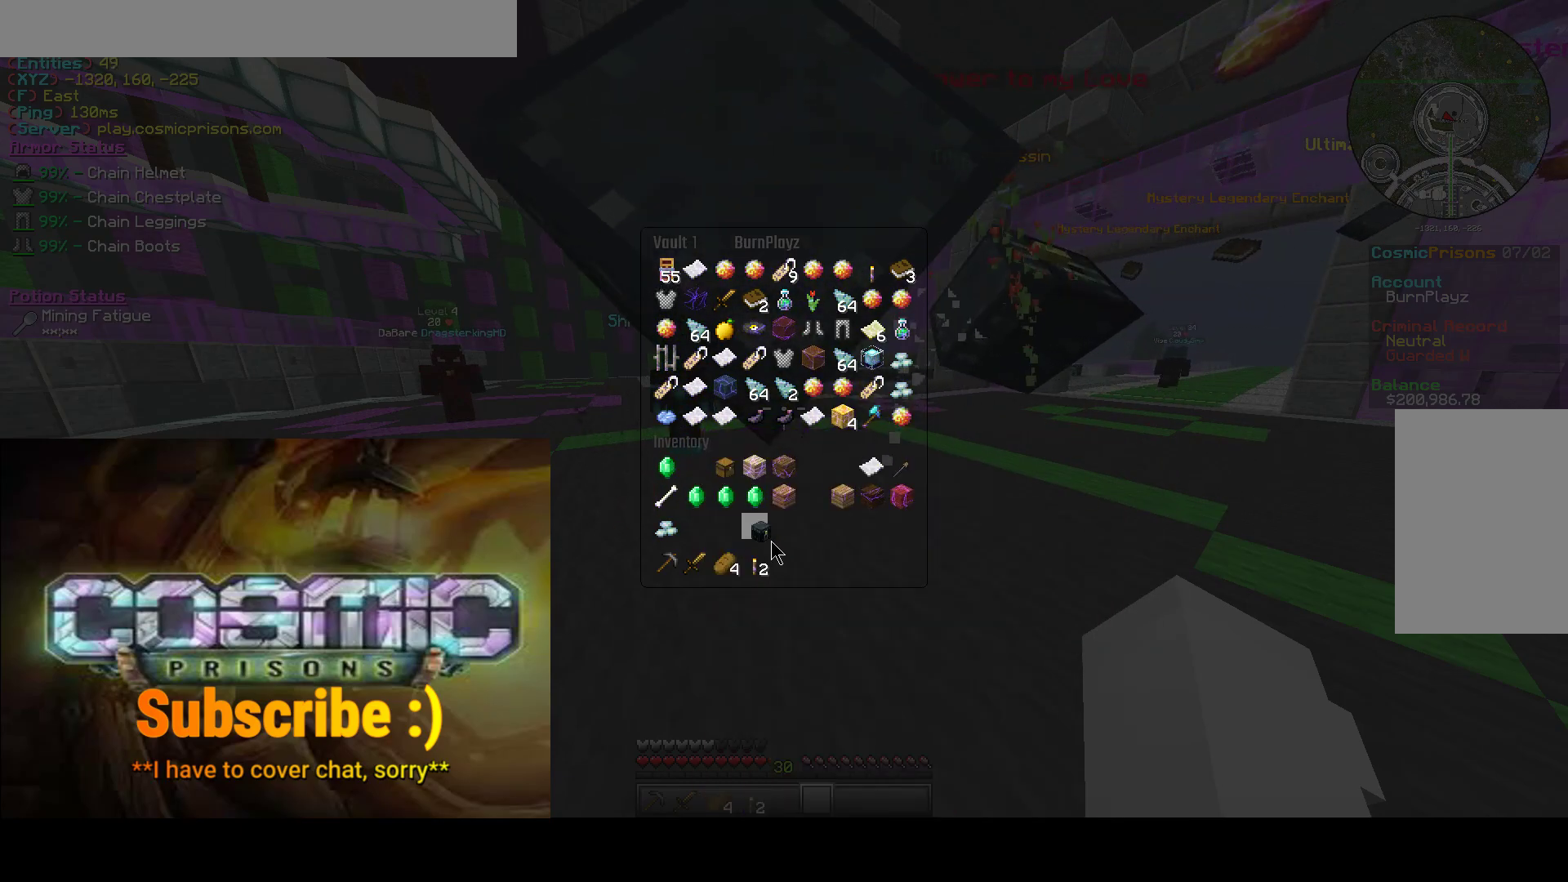
{"keys": [], "mouse": [], "events": [[383, "mouse_left", "down"], [483, "mouse_left", "up"]]}
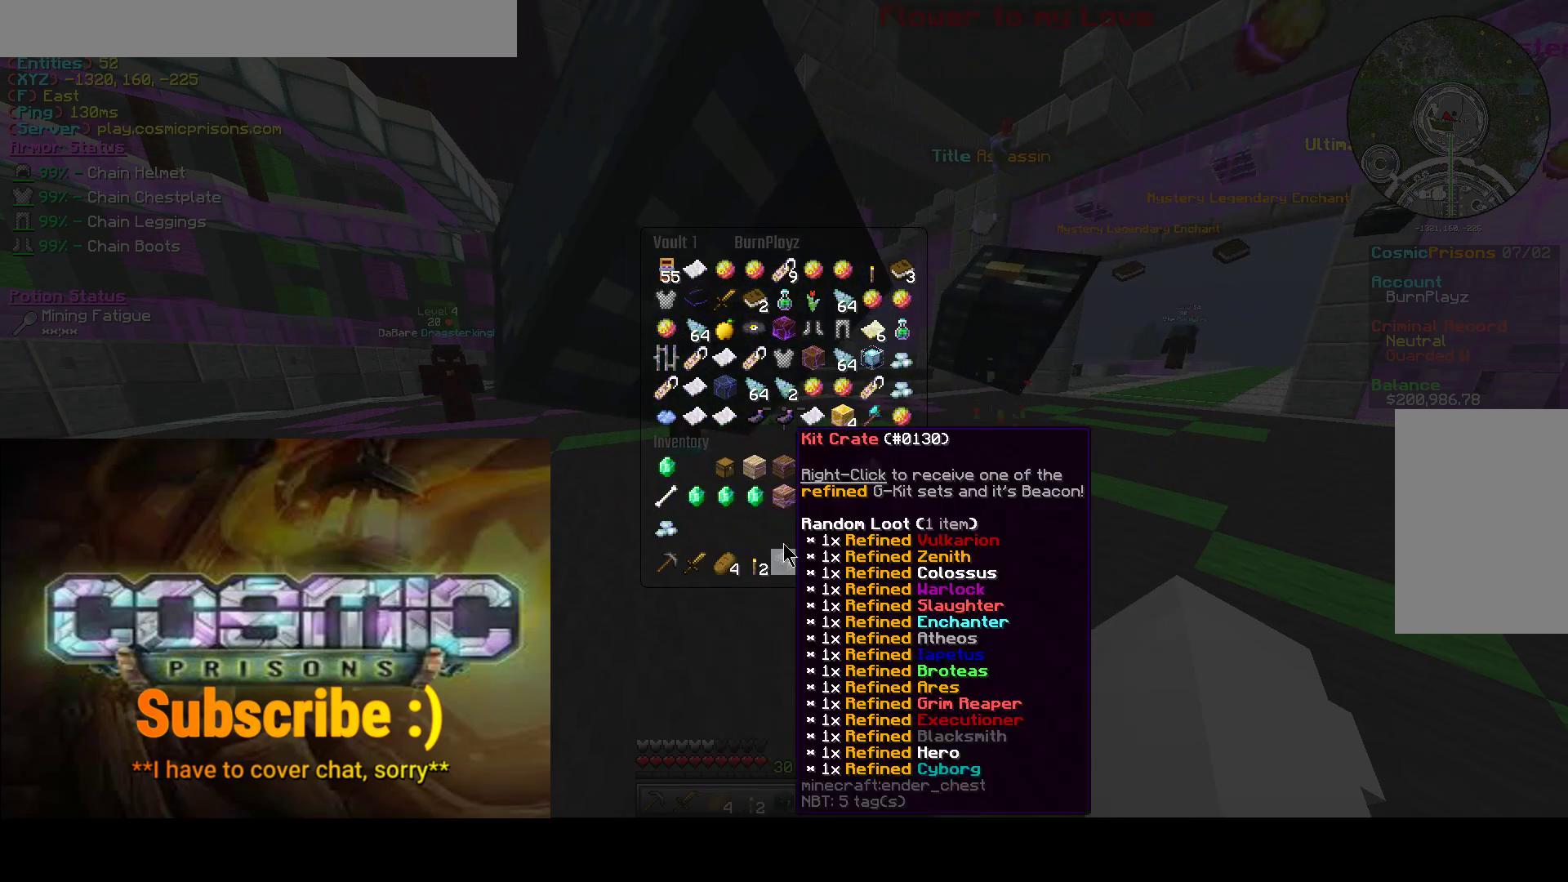
{"keys": [], "mouse": [], "events": [[183, "a", "down"], [283, "s", "down"], [383, "s", "up"], [483, "a", "up"]]}
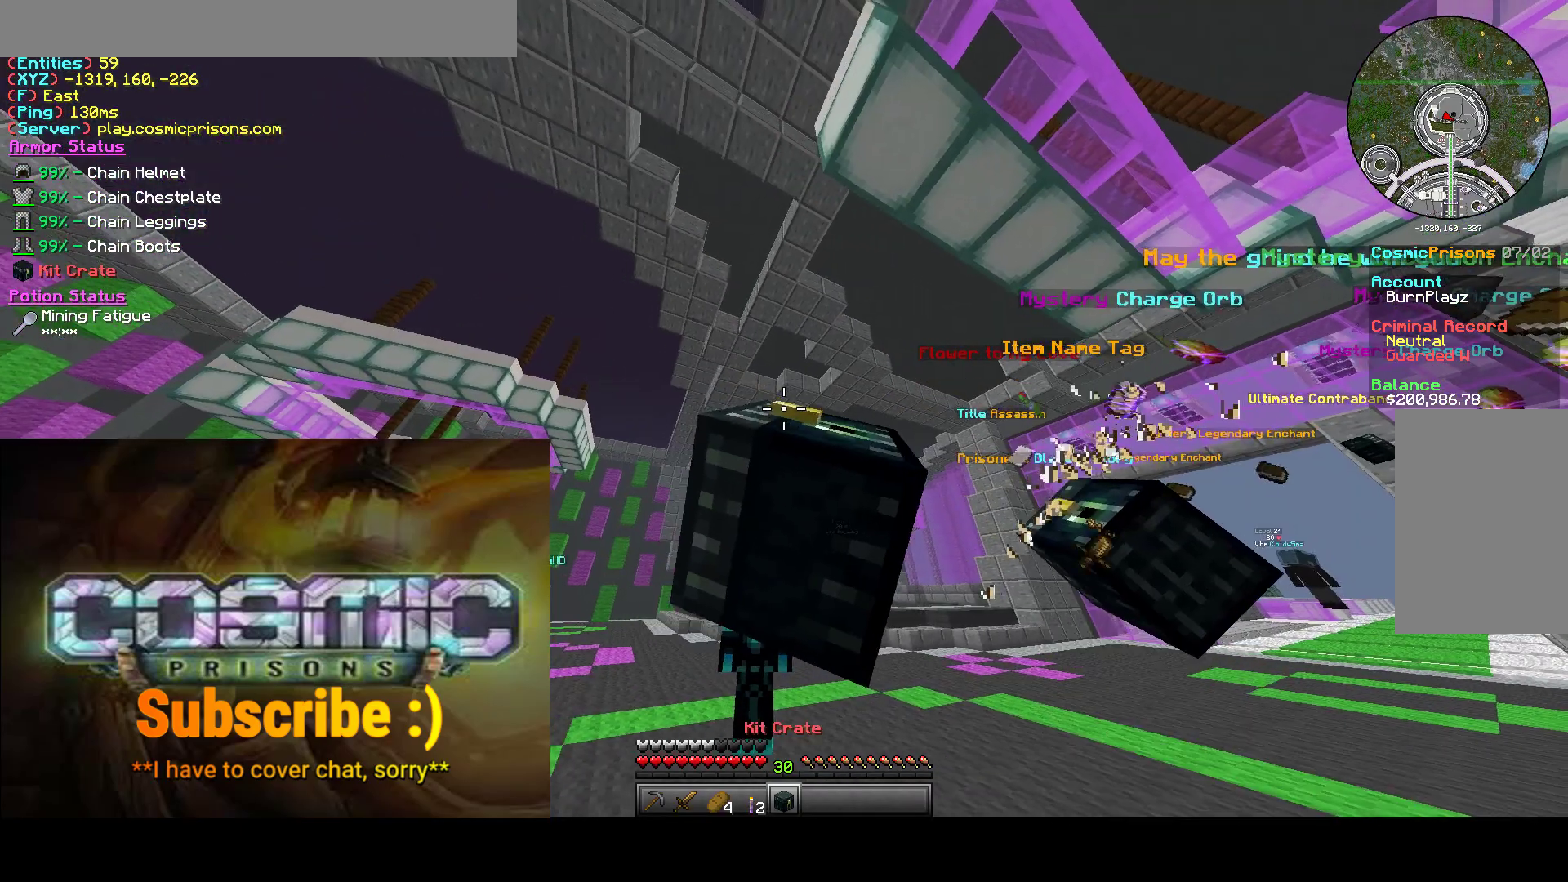
{"keys": [], "mouse": [], "events": [[150, "s", "down"], [383, "s", "up"], [400, "d", "down"], [467, "d", "up"]]}
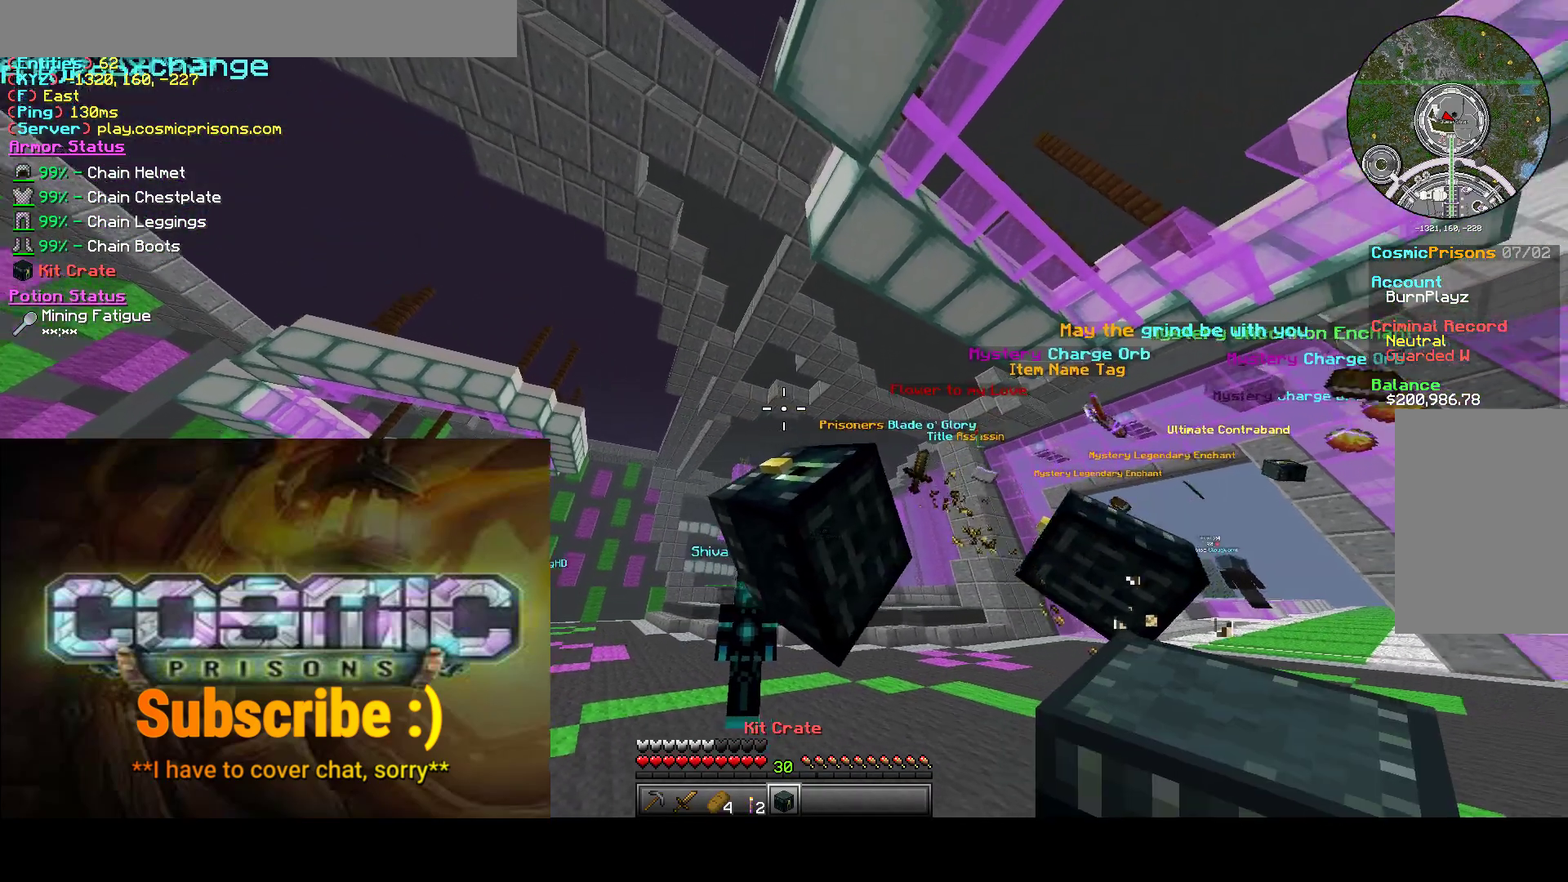
{"keys": [], "mouse": [], "events": []}
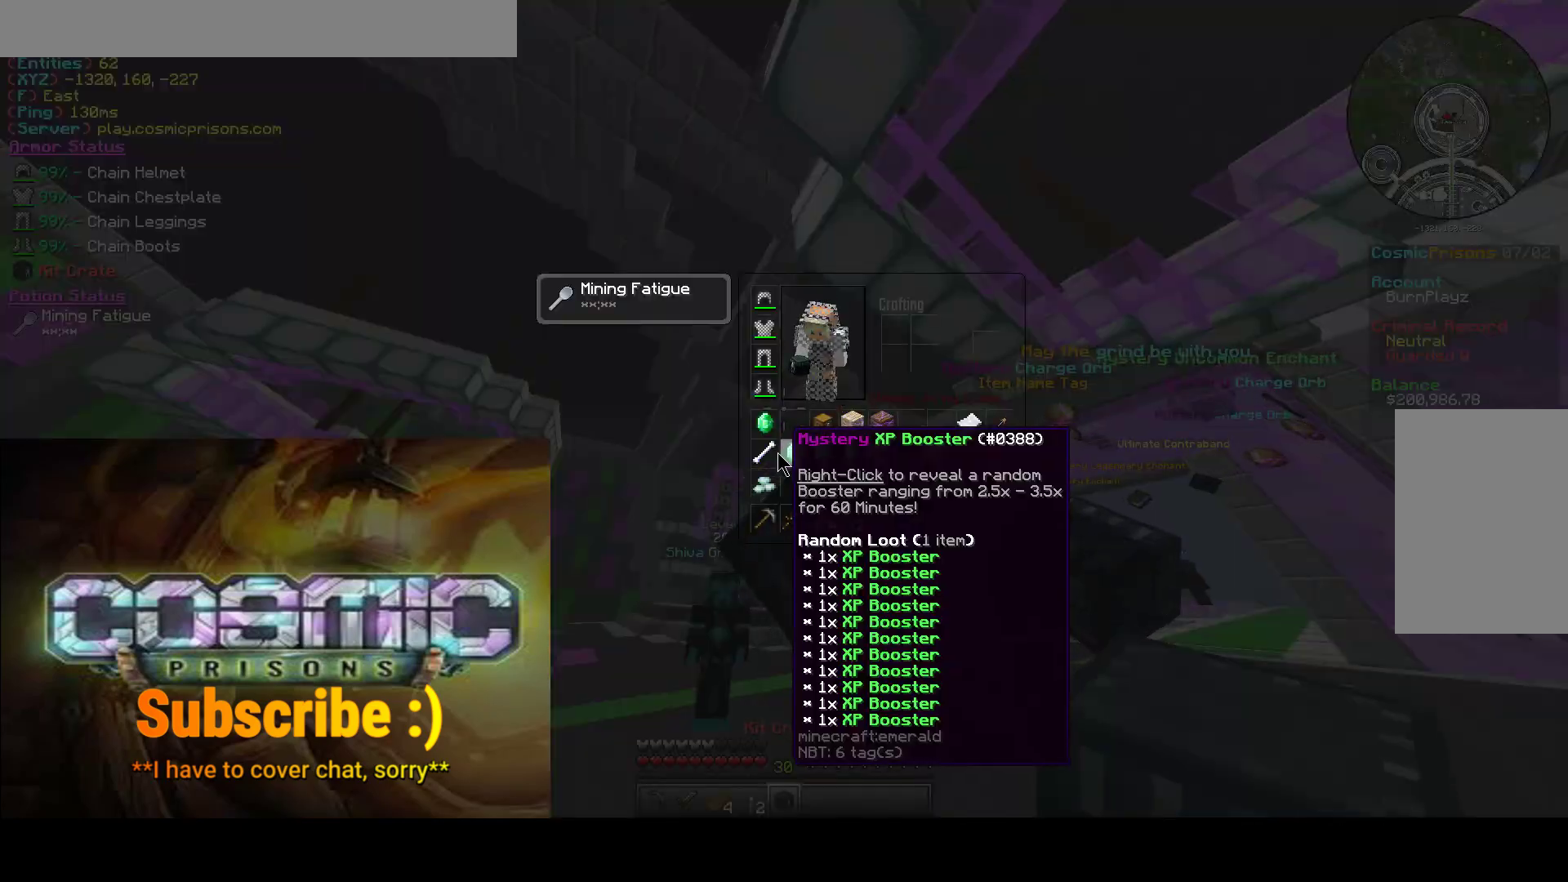
{"keys": [], "mouse": [], "events": []}
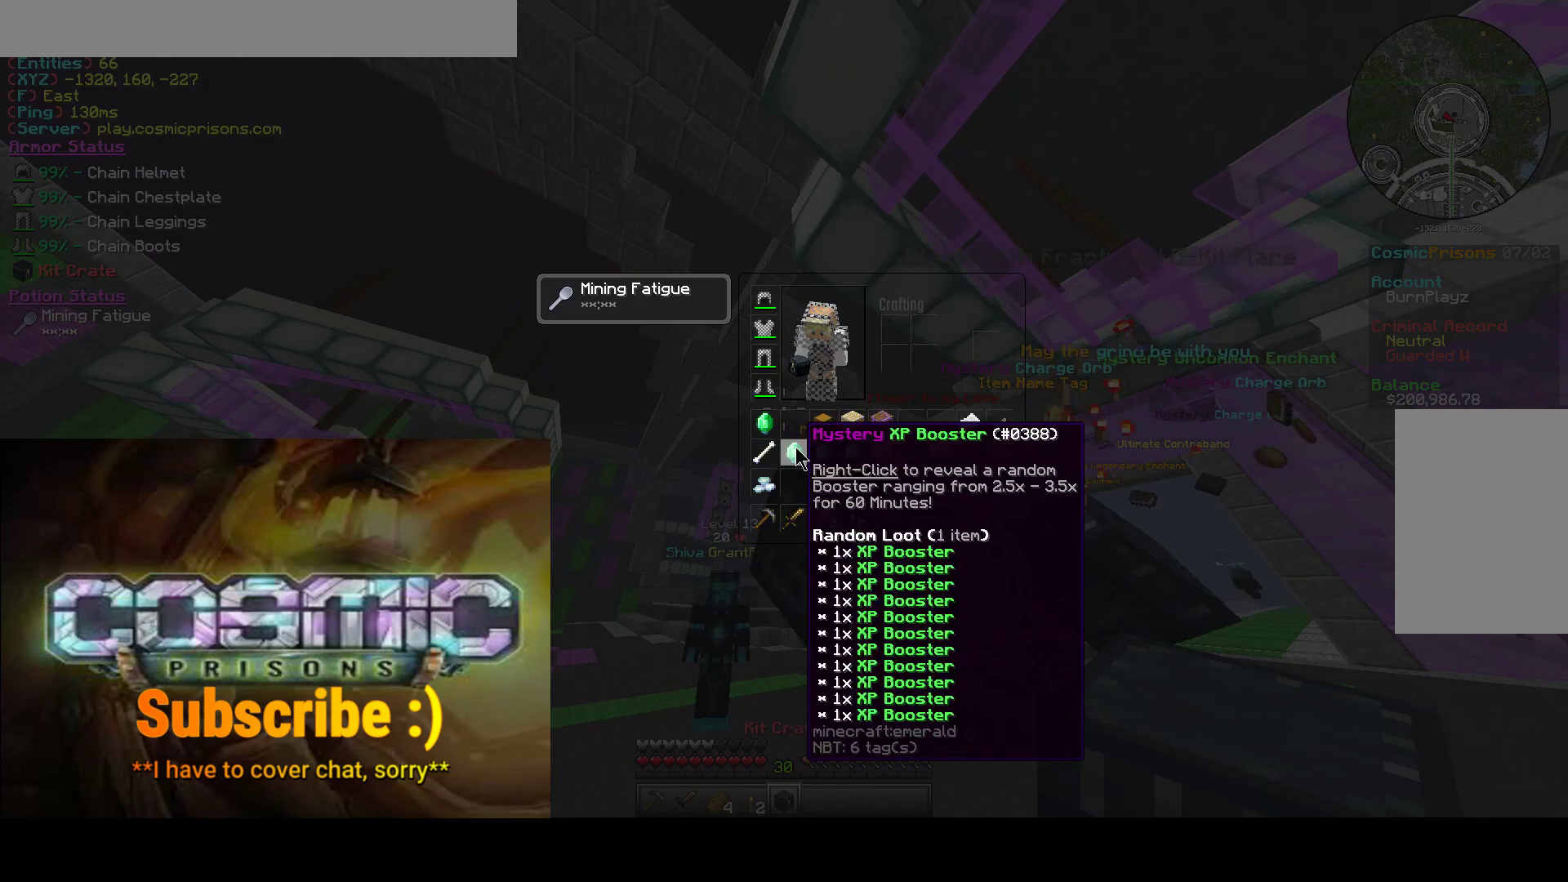
{"keys": ["s"], "mouse": [], "events": [[500, "s", "down"]]}
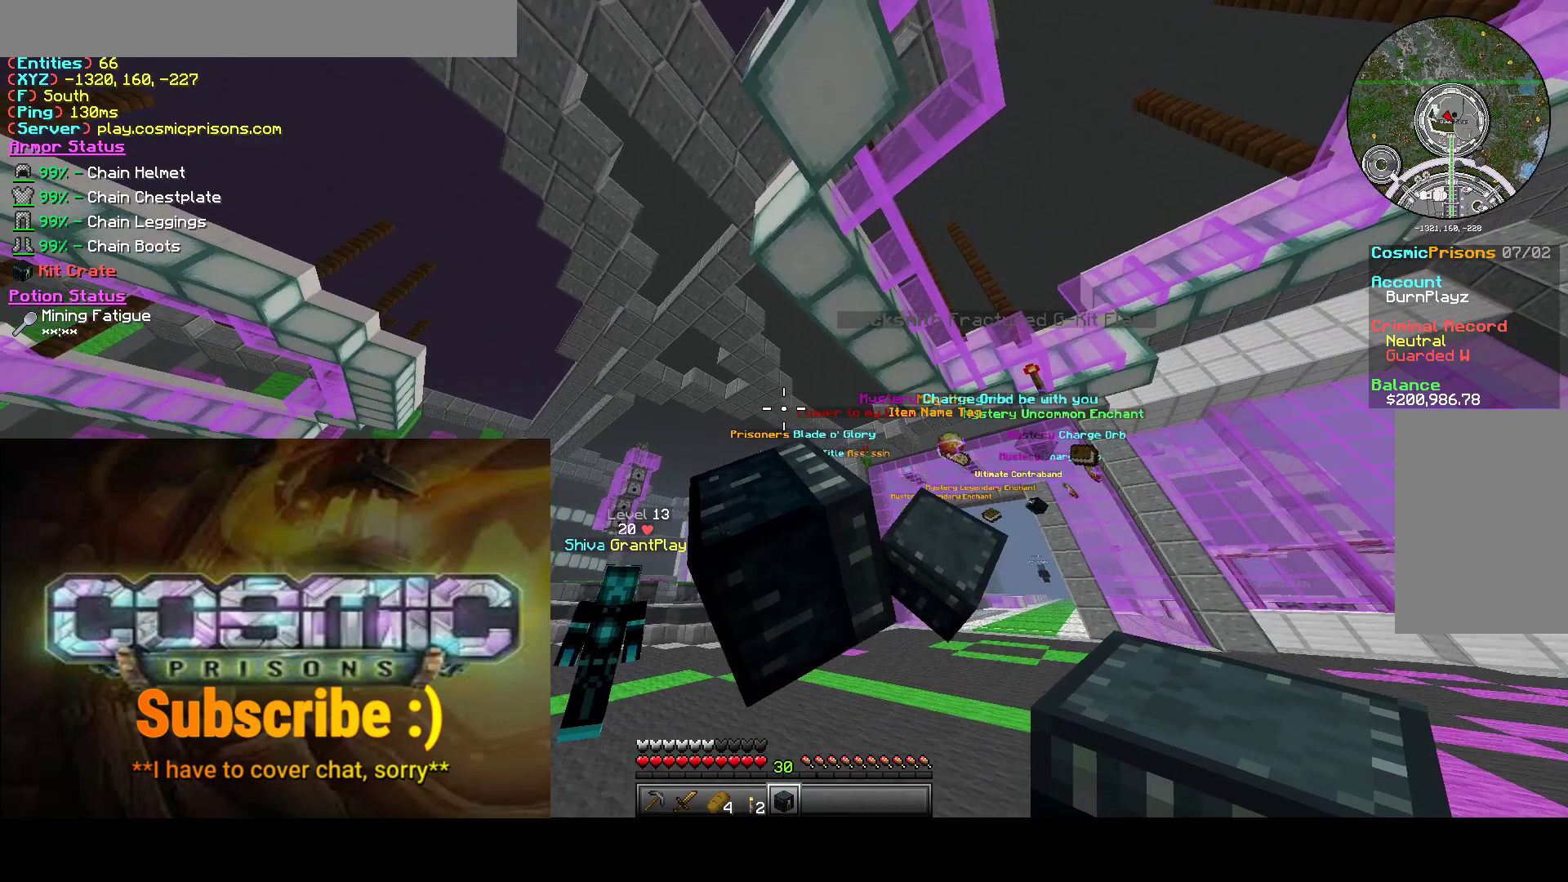
{"keys": [], "mouse": [], "events": [[150, "s", "up"]]}
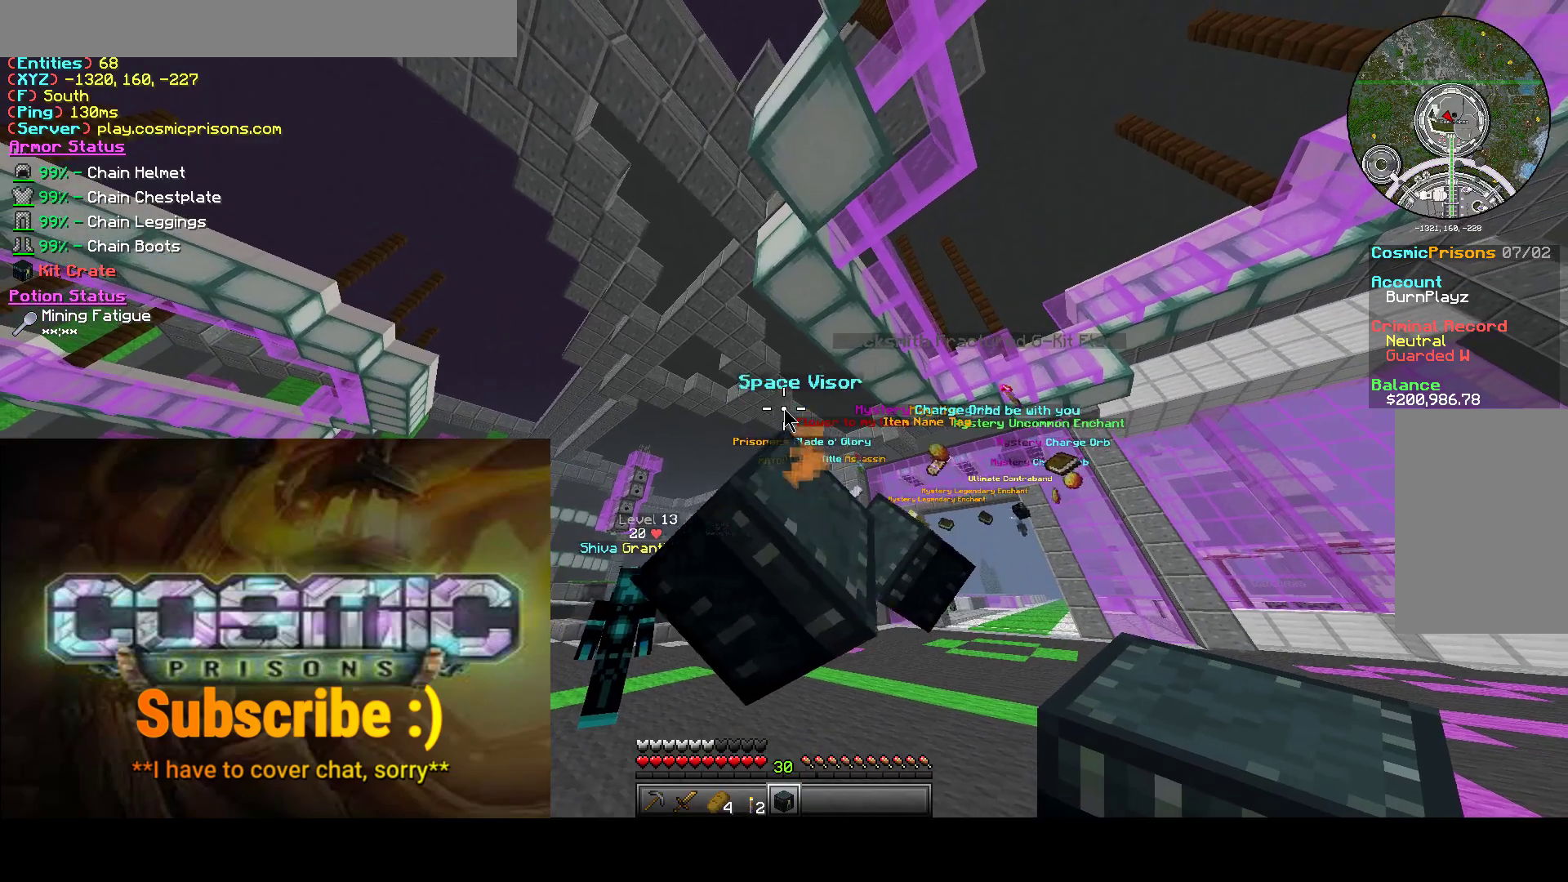
{"keys": [], "mouse": [], "events": []}
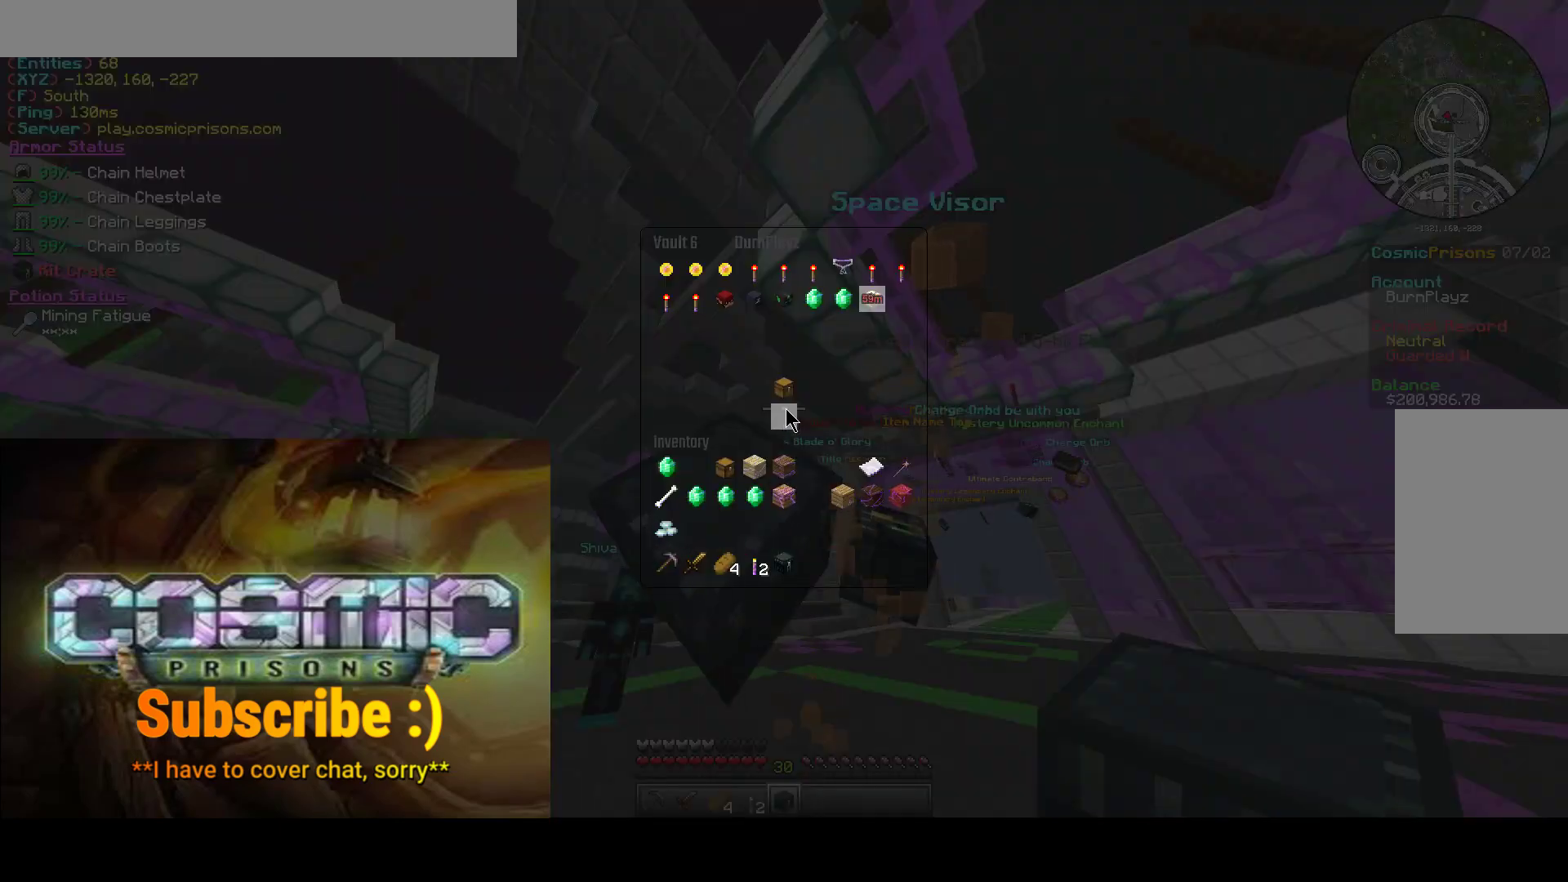
{"keys": [], "mouse": [], "events": []}